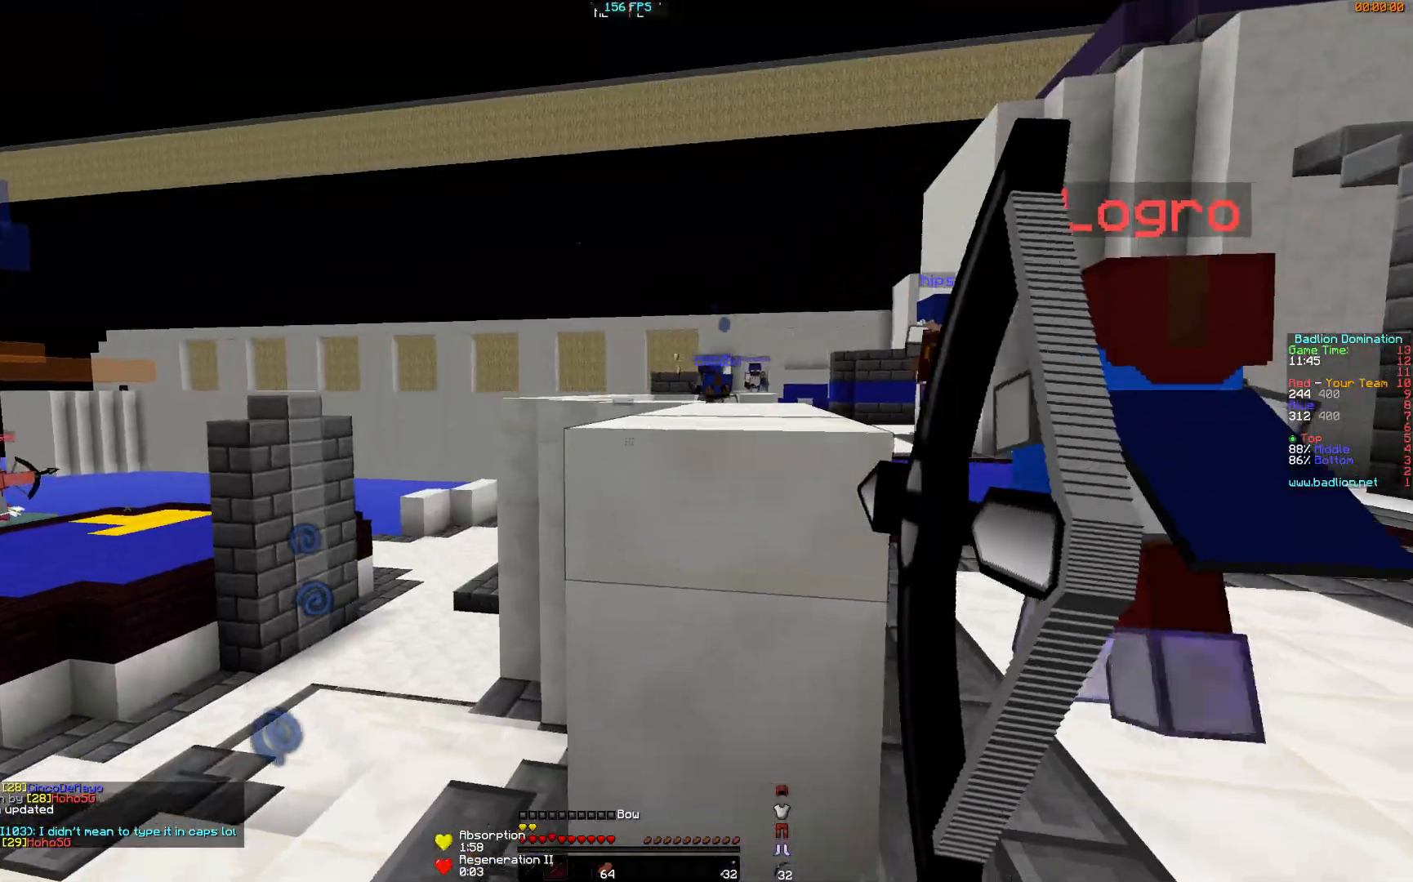
Gameplay with keyboard and mouse; each line is a JSON object with the keys and mouse buttons held at the frame after it. "events" lists presses ("down") and releases ("up") of "a", "d", "s", "w", "mouse_left" and "mouse_right" between this image and that frame as [ms after this image, input, new state], when the widget could be followed in between. "mouse_left", "mouse_right" = the "left", "right" buttons of the "mouse" list. No other keys are recorded. Fast repeated clicks can show as one long hold. Mouse movement is not recorded.
{"keys": ["a", "w"], "mouse": ["right"], "events": []}
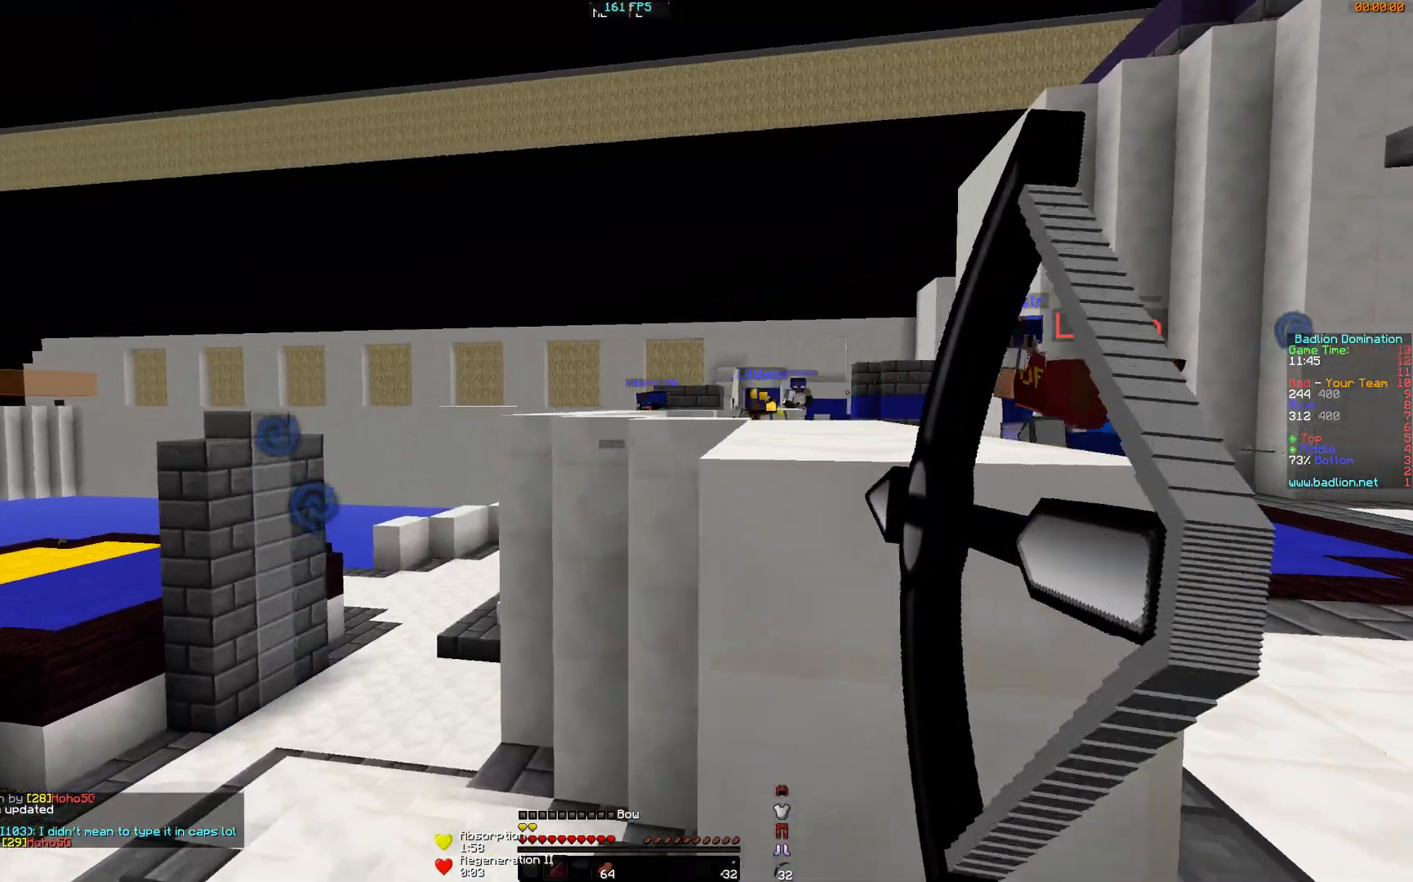
{"keys": ["a", "w"], "mouse": [], "events": [[33, "a", "up"], [183, "d", "down"], [283, "a", "down"], [283, "d", "up"], [333, "mouse_right", "up"], [433, "mouse_left", "down"], [467, "mouse_left", "up"]]}
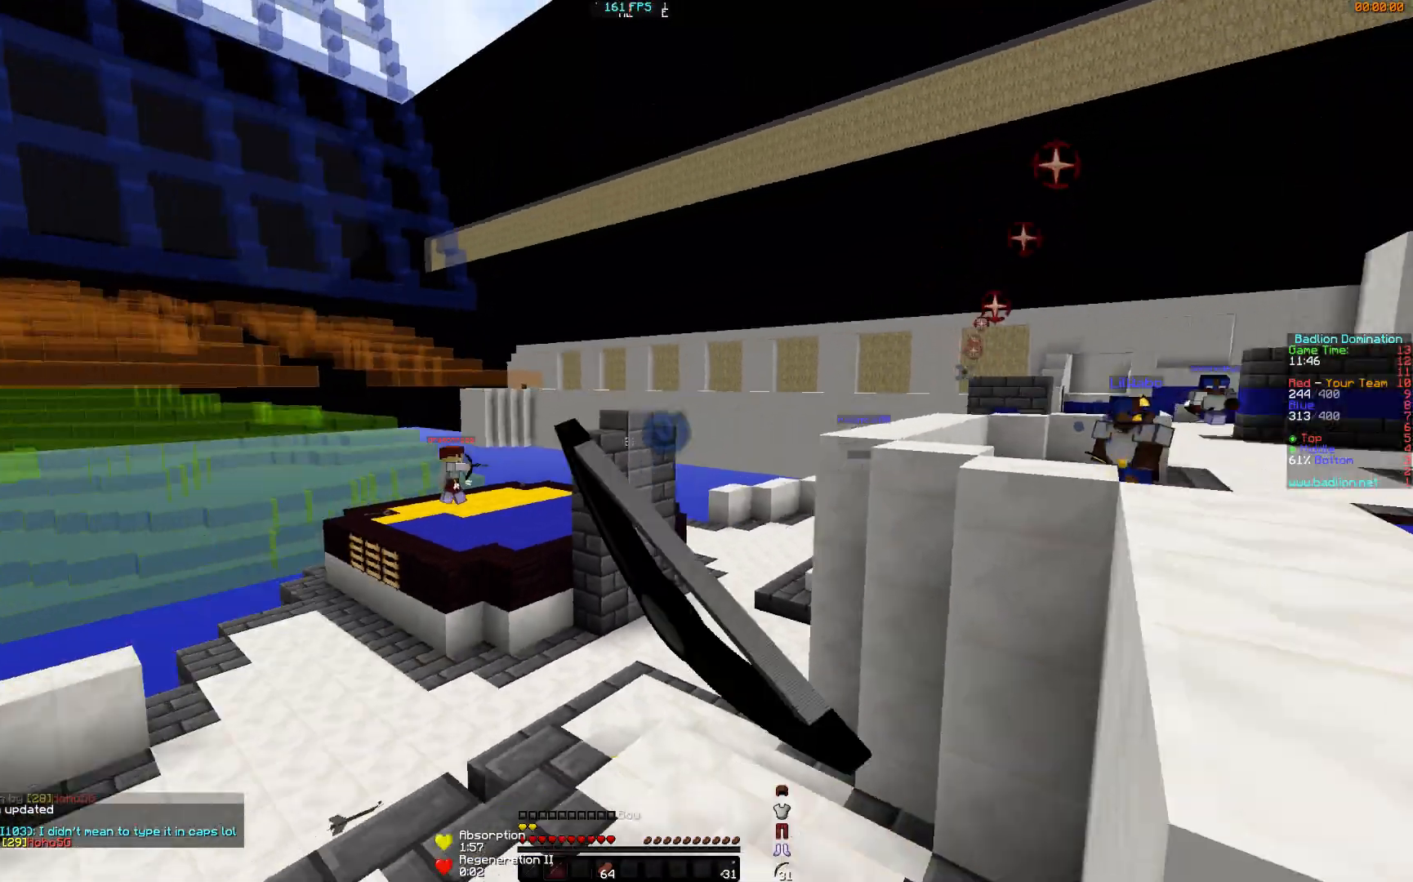
{"keys": ["w"], "mouse": [], "events": [[234, "a", "up"]]}
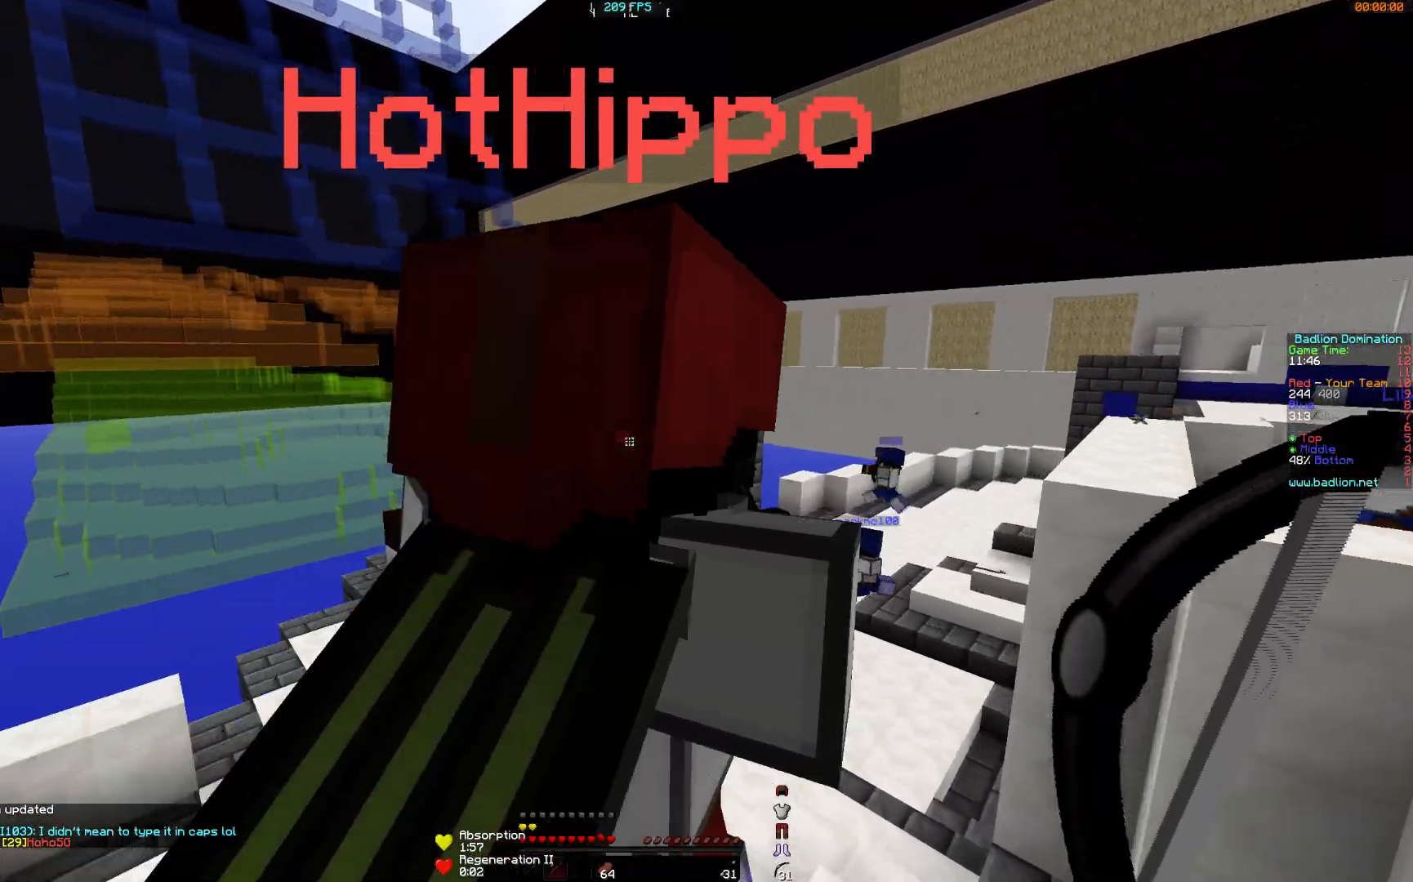
{"keys": ["w"], "mouse": [], "events": []}
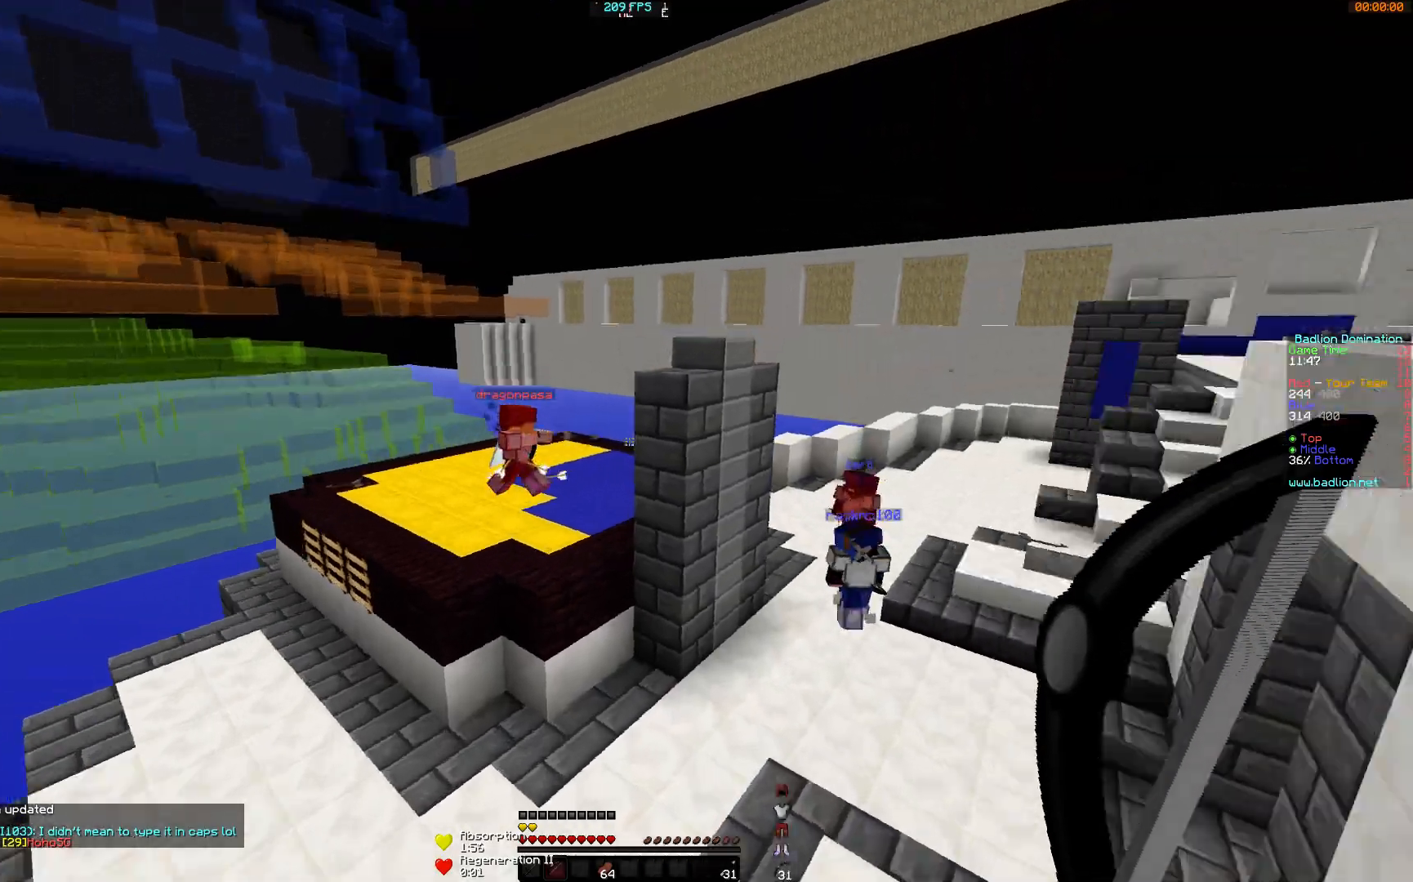
{"keys": ["a", "w"], "mouse": ["right"], "events": [[33, "mouse_right", "down"], [84, "a", "down"]]}
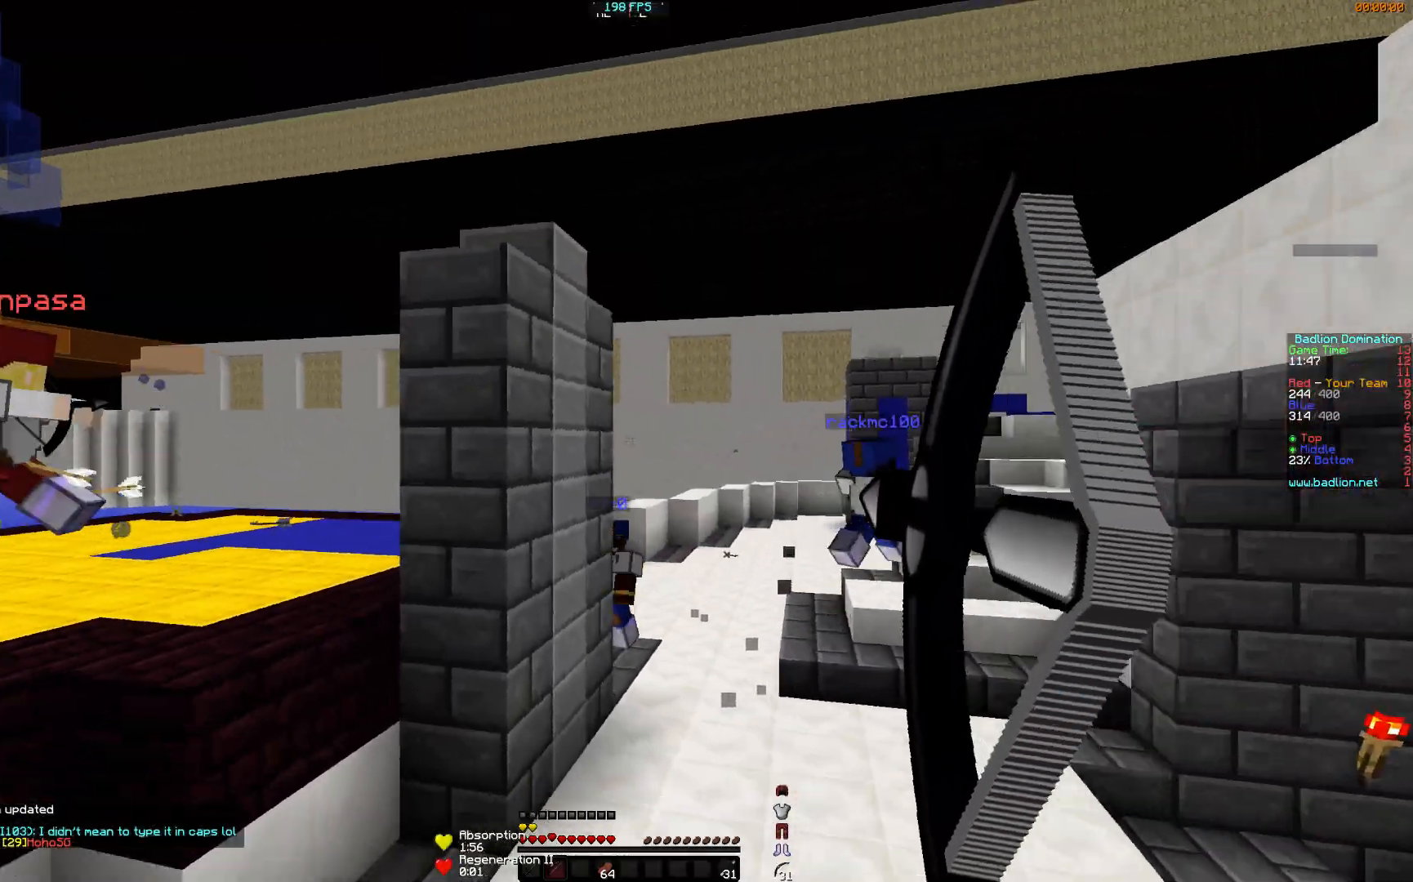
{"keys": ["d", "w"], "mouse": [], "events": [[83, "mouse_right", "up"], [367, "a", "up"], [417, "d", "down"]]}
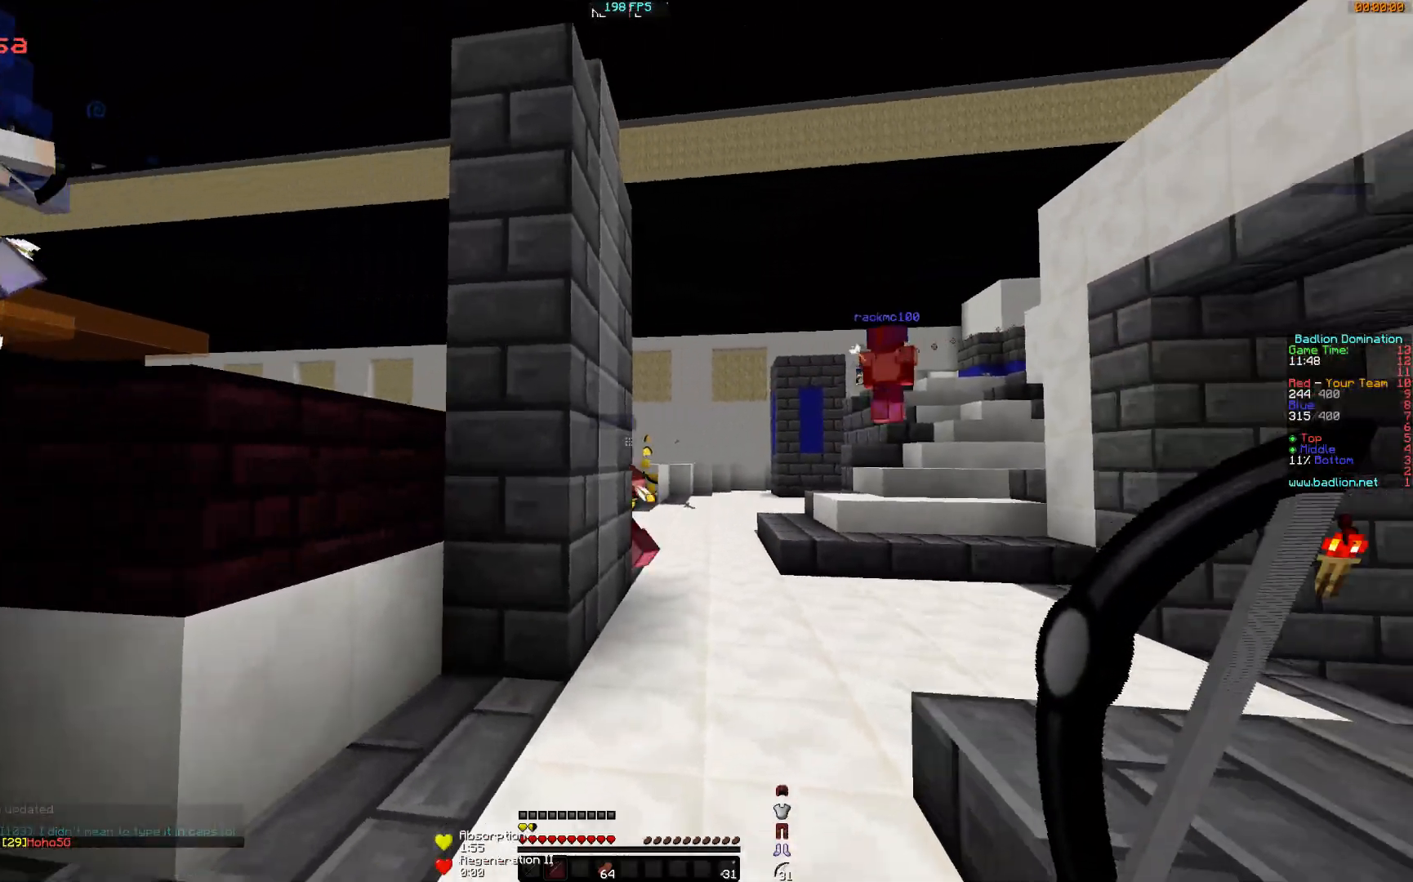
{"keys": ["w"], "mouse": ["left"], "events": [[84, "d", "up"], [217, "d", "down"], [417, "d", "up"], [467, "mouse_left", "down"]]}
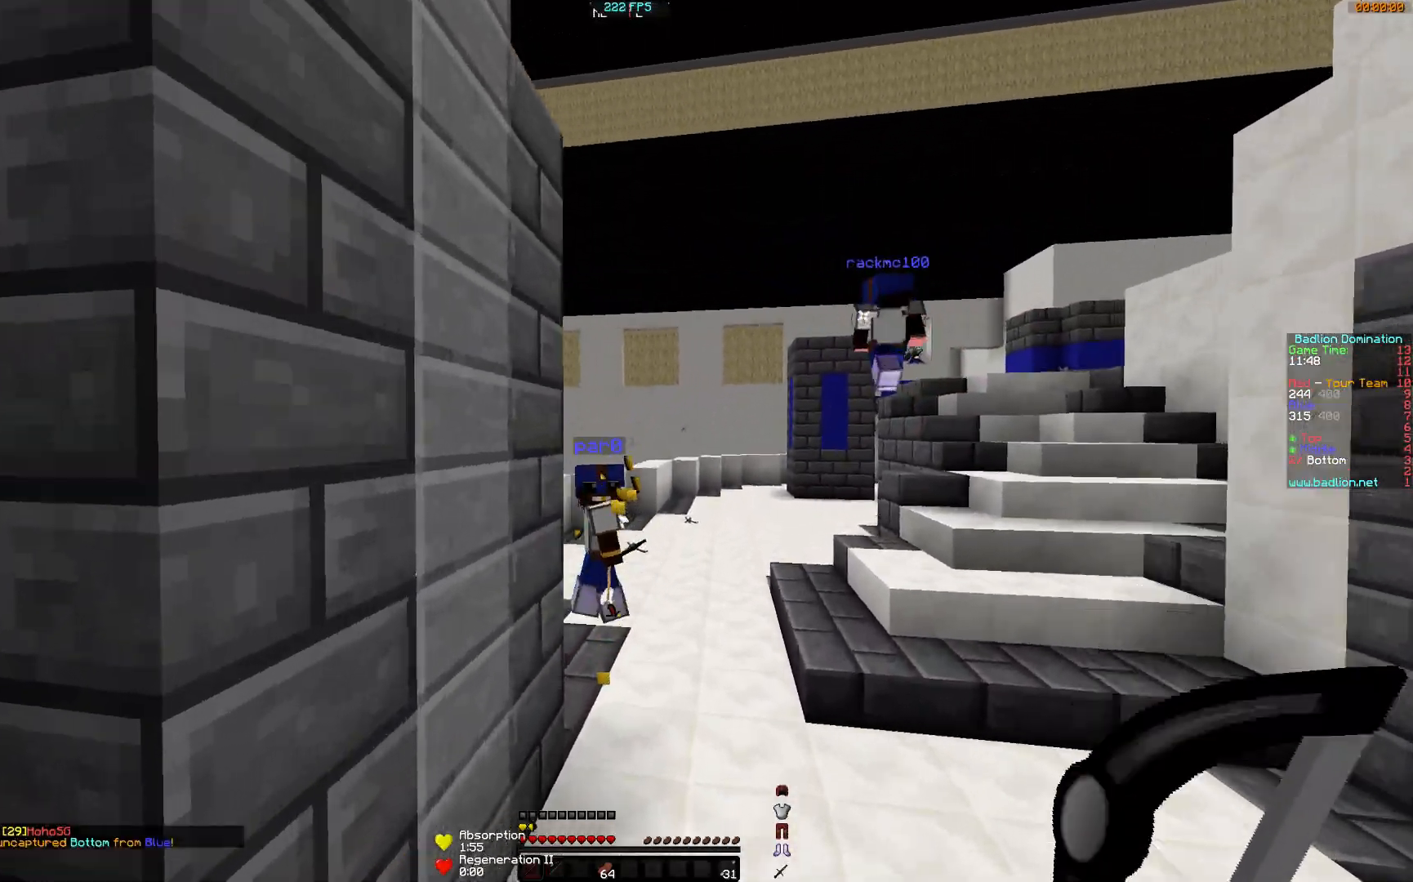
{"keys": ["d", "w"], "mouse": ["right"], "events": [[16, "mouse_left", "up"], [66, "mouse_left", "down"], [116, "mouse_left", "up"], [166, "mouse_left", "down"], [216, "mouse_right", "down"], [267, "mouse_left", "up"], [367, "w", "up"], [417, "d", "down"], [417, "w", "down"]]}
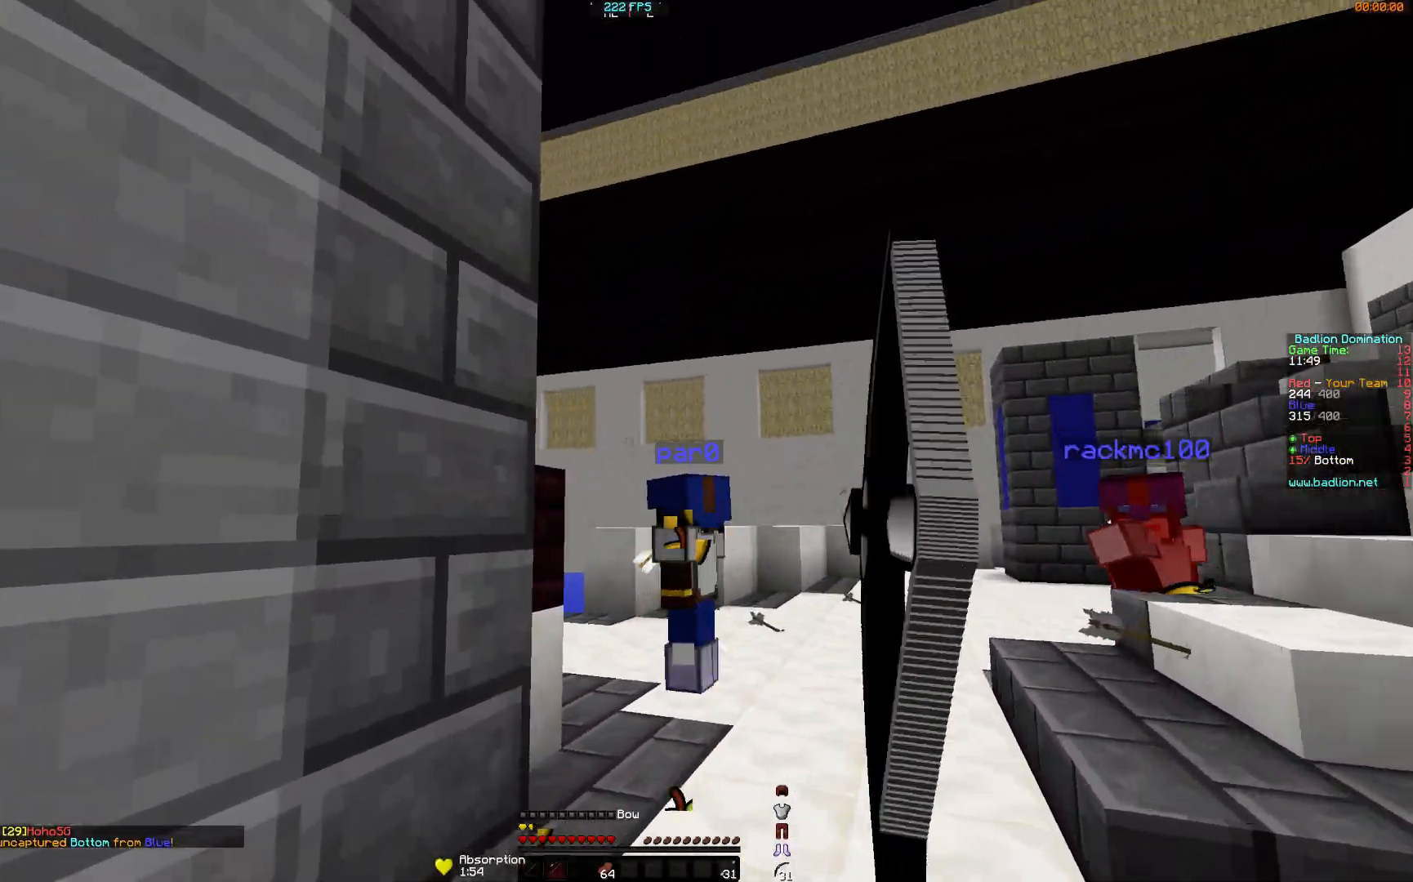
{"keys": ["w"], "mouse": [], "events": [[84, "mouse_left", "down"], [84, "mouse_right", "up"], [267, "d", "up"], [267, "mouse_left", "up"], [317, "mouse_left", "down"], [367, "mouse_left", "up"], [417, "mouse_left", "down"], [467, "mouse_left", "up"]]}
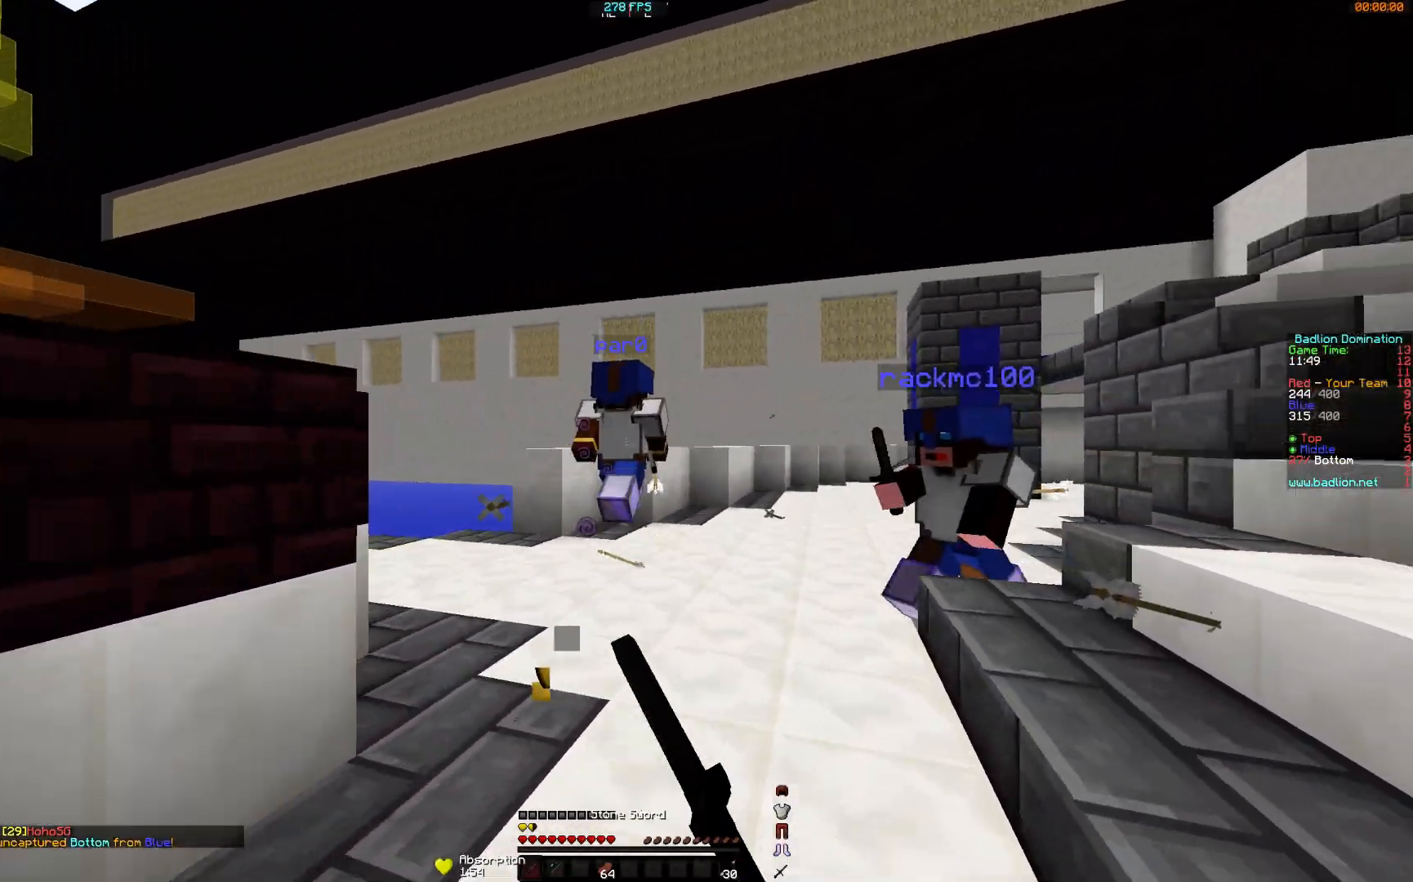
{"keys": ["w"], "mouse": ["left"], "events": [[16, "mouse_left", "down"], [116, "mouse_right", "down"], [217, "d", "down"], [217, "mouse_left", "up"], [317, "mouse_left", "down"], [317, "mouse_right", "up"], [367, "d", "up"], [417, "mouse_left", "up"], [467, "mouse_left", "down"]]}
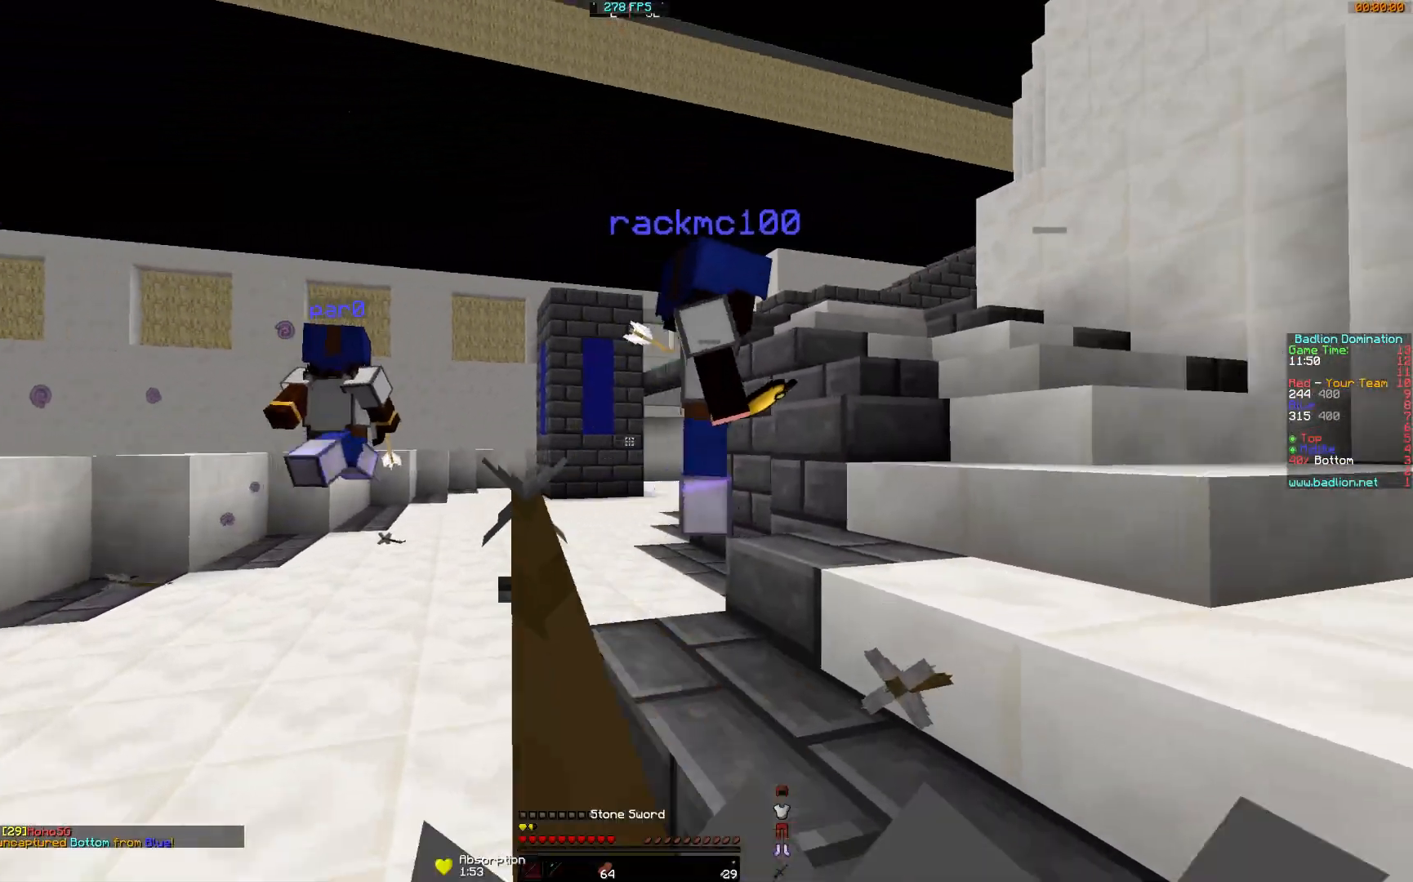
{"keys": ["w"], "mouse": [], "events": [[167, "mouse_left", "up"], [217, "mouse_left", "down"], [267, "mouse_left", "up"], [317, "mouse_left", "down"], [367, "mouse_left", "up"], [417, "mouse_left", "down"], [467, "mouse_left", "up"]]}
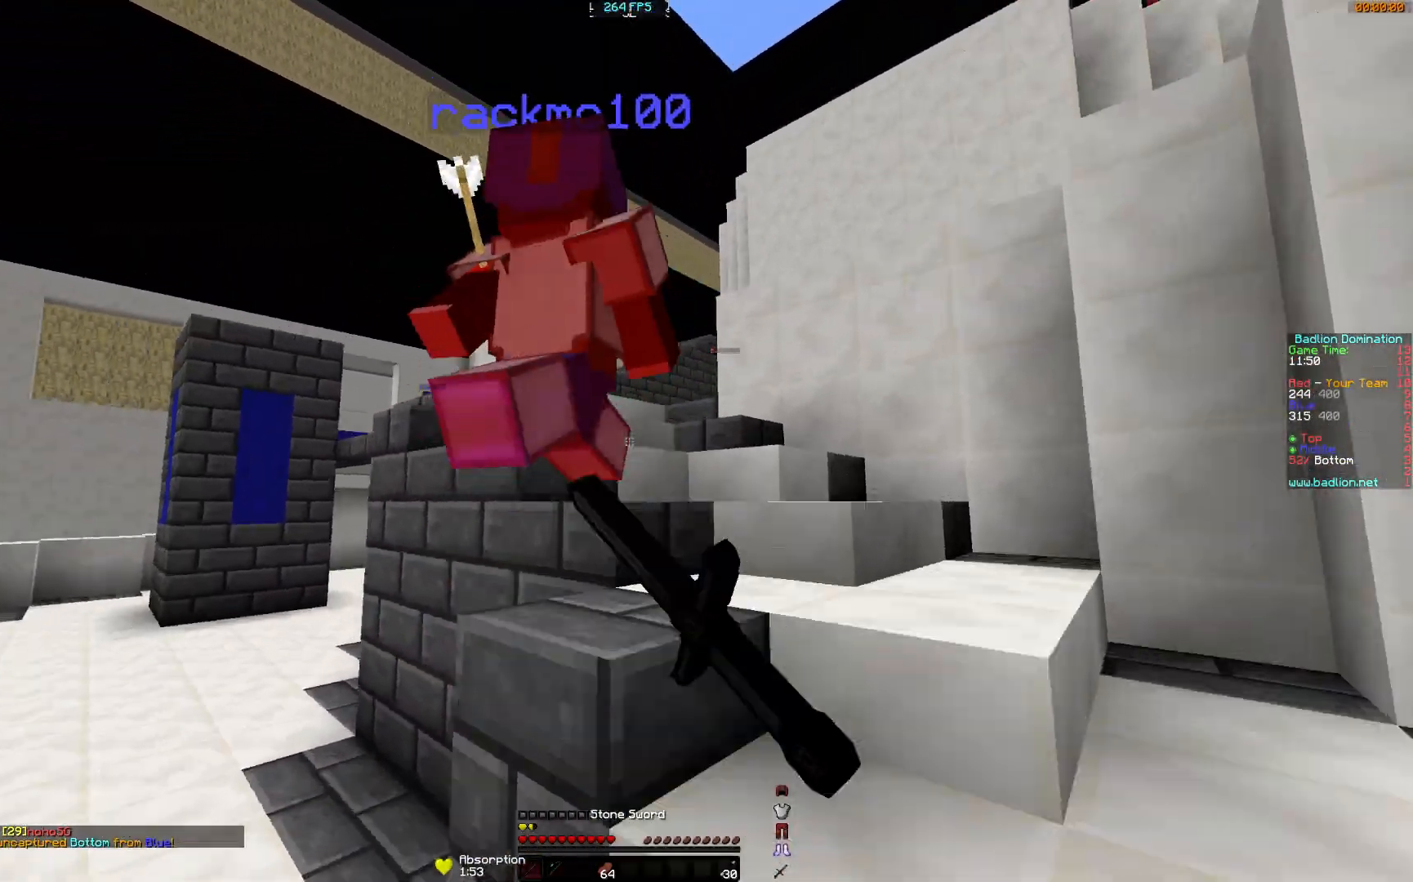
{"keys": ["w"], "mouse": [], "events": [[16, "mouse_left", "down"], [66, "mouse_left", "up"], [116, "d", "down"], [116, "mouse_left", "down"], [166, "mouse_left", "up"], [216, "mouse_left", "down"], [267, "mouse_left", "up"], [317, "mouse_left", "down"], [367, "mouse_left", "up"], [417, "d", "up"], [417, "mouse_left", "down"], [483, "mouse_left", "up"]]}
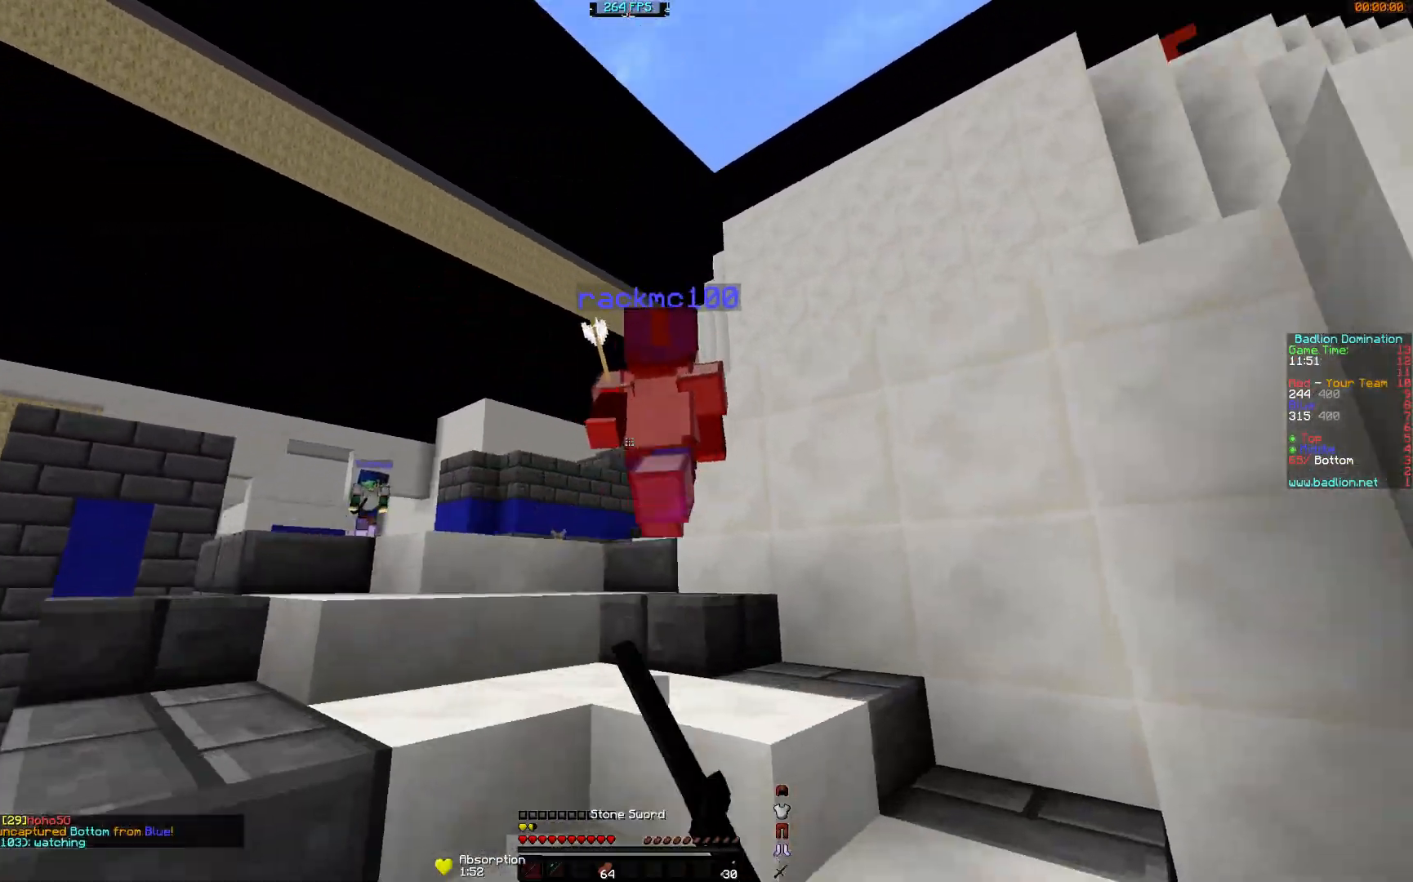
{"keys": ["w"], "mouse": [], "events": [[17, "mouse_left", "down"], [67, "mouse_left", "up"], [117, "mouse_left", "down"], [167, "mouse_left", "up"], [217, "mouse_left", "down"], [267, "mouse_left", "up"], [317, "mouse_left", "down"], [367, "mouse_left", "up"], [417, "mouse_left", "down"], [467, "mouse_left", "up"]]}
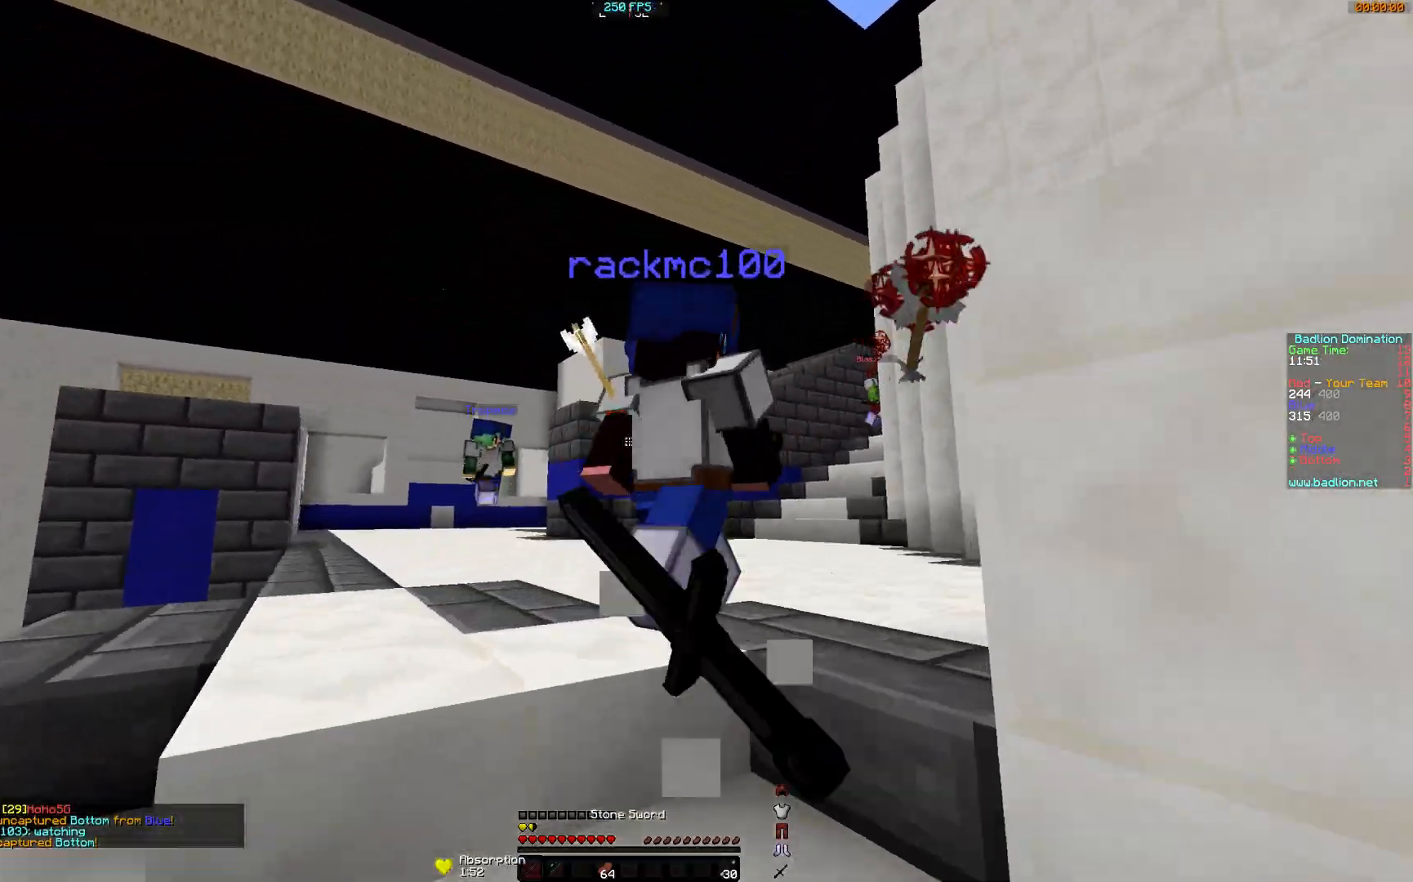
{"keys": ["w"], "mouse": ["left"], "events": [[16, "mouse_left", "down"], [66, "mouse_left", "up"], [116, "mouse_left", "down"], [166, "mouse_left", "up"], [217, "mouse_left", "down"], [267, "mouse_left", "up"], [317, "mouse_left", "down"], [367, "mouse_left", "up"], [417, "mouse_left", "down"]]}
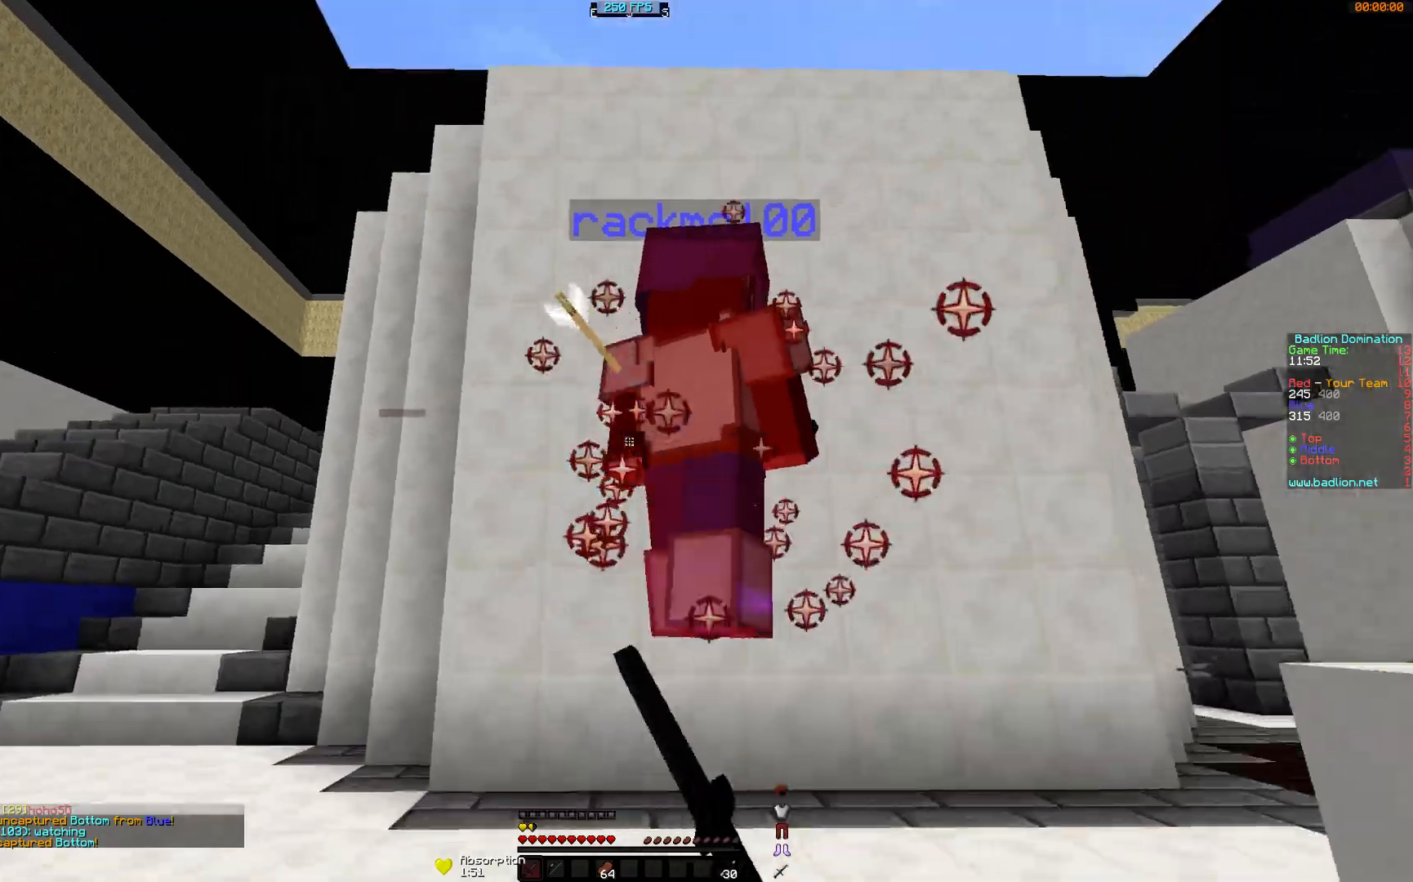
{"keys": ["w"], "mouse": ["left"], "events": [[117, "mouse_left", "up"], [167, "mouse_left", "down"], [217, "mouse_left", "up"], [267, "mouse_left", "down"], [317, "mouse_left", "up"], [367, "mouse_left", "down"], [417, "mouse_left", "up"], [467, "mouse_left", "down"]]}
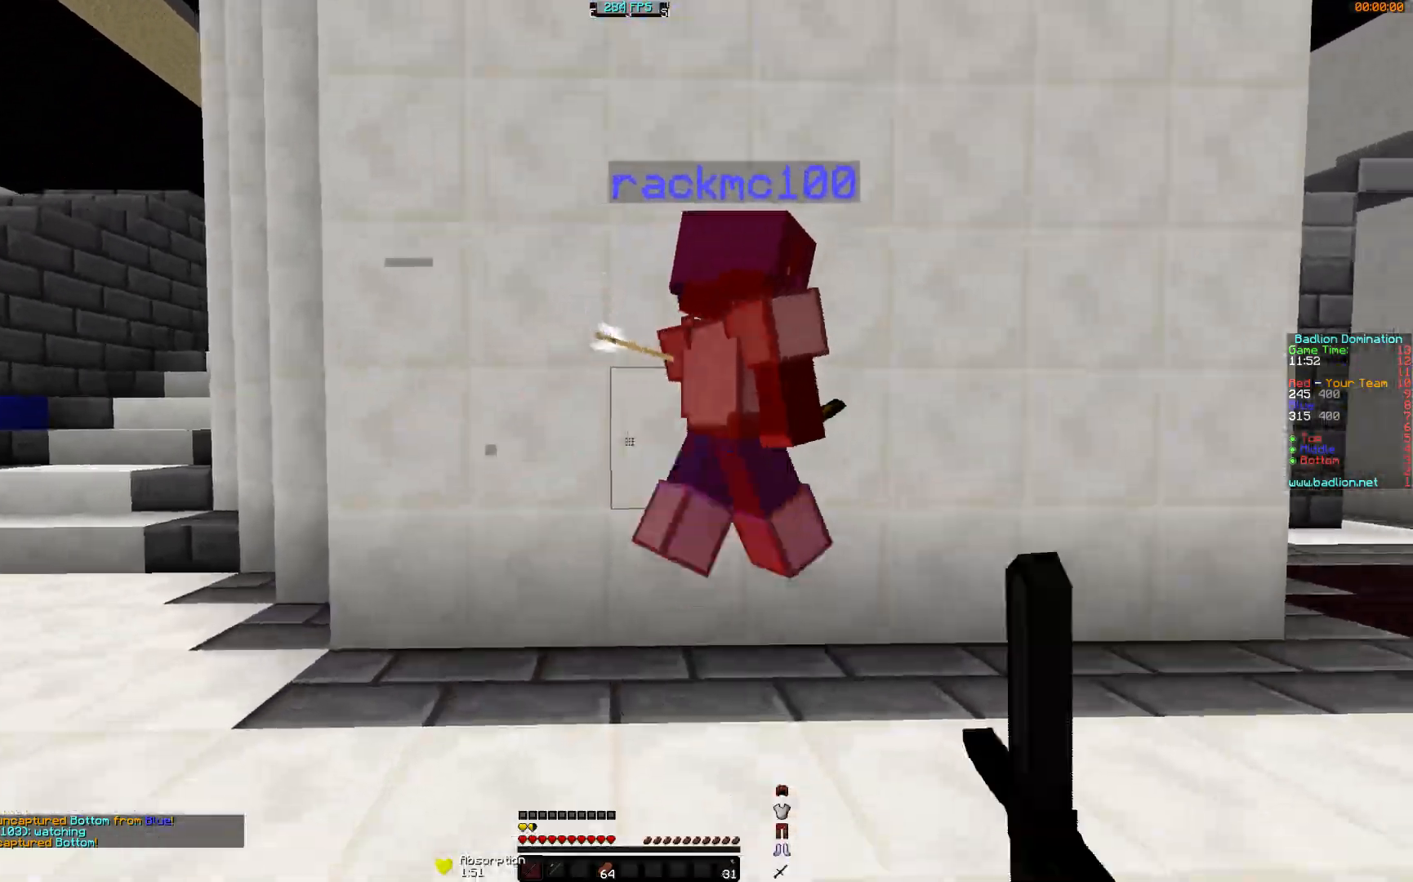
{"keys": ["w"], "mouse": ["left"], "events": [[16, "mouse_left", "up"], [66, "mouse_left", "down"], [116, "mouse_left", "up"], [166, "mouse_left", "down"], [216, "mouse_left", "up"], [267, "mouse_left", "down"], [317, "d", "down"], [317, "mouse_left", "up"], [367, "d", "up"], [367, "mouse_left", "down"], [417, "mouse_left", "up"], [483, "mouse_left", "down"]]}
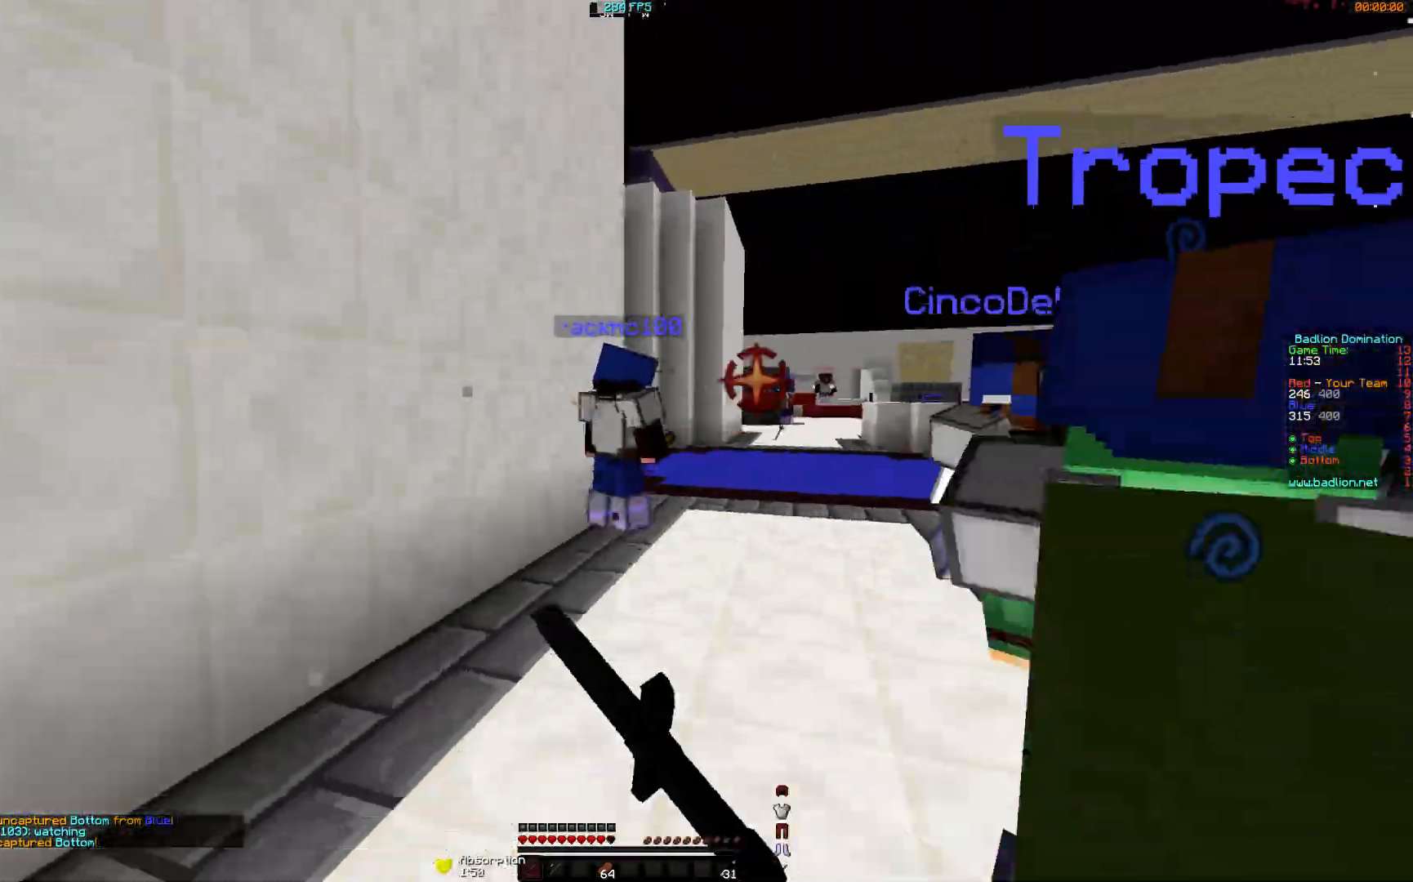
{"keys": ["w"], "mouse": [], "events": [[33, "mouse_left", "up"], [84, "mouse_left", "down"], [117, "mouse_left", "up"], [167, "d", "down"], [167, "mouse_left", "down"], [267, "mouse_left", "up"], [317, "d", "up"]]}
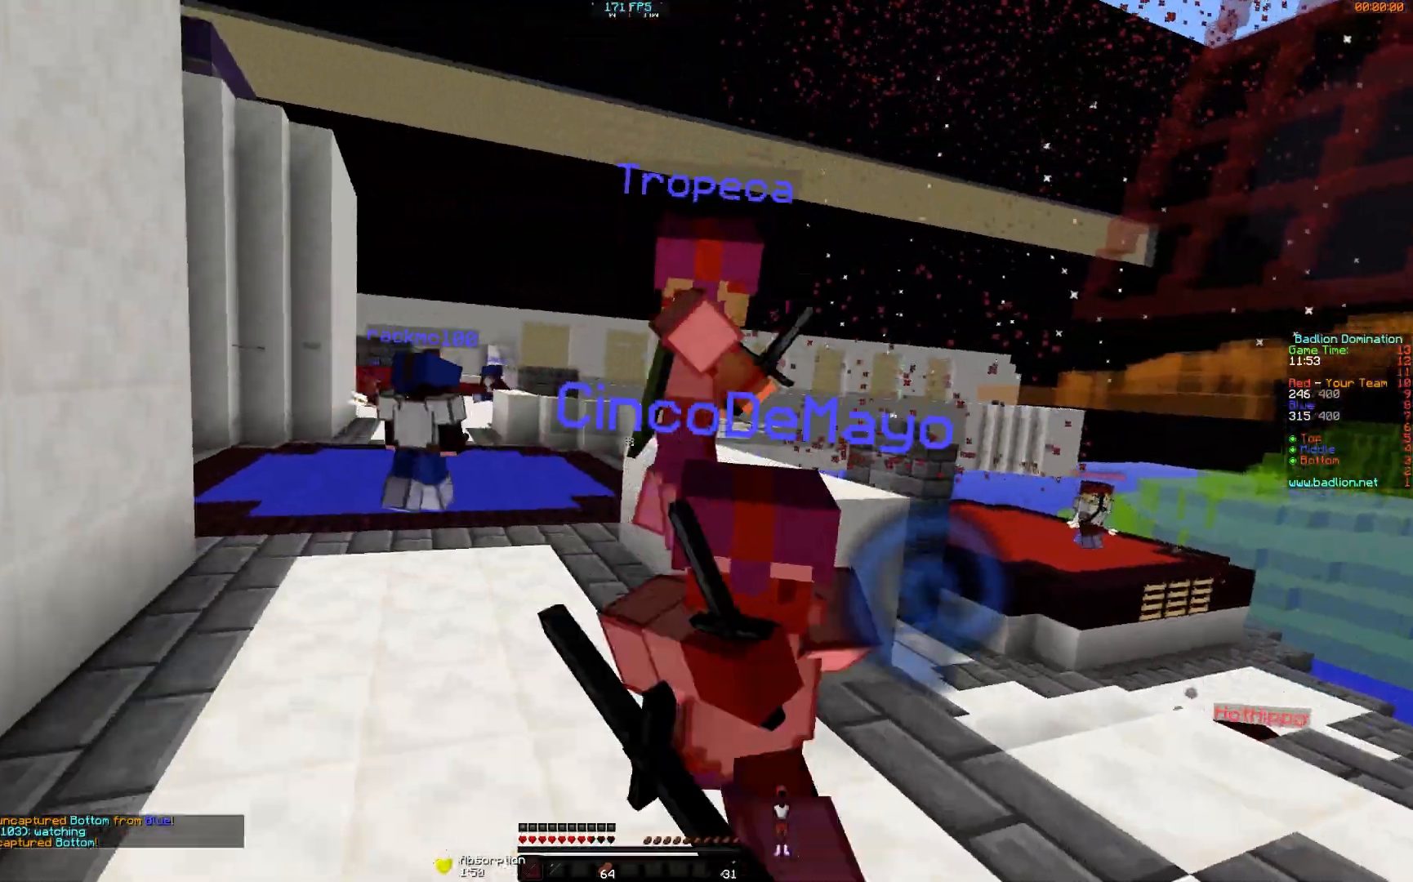
{"keys": ["w"], "mouse": [], "events": [[33, "mouse_left", "down"], [66, "mouse_left", "up"], [116, "mouse_left", "down"], [166, "mouse_left", "up"], [217, "d", "down"], [333, "d", "up"], [433, "mouse_left", "down"], [467, "mouse_left", "up"]]}
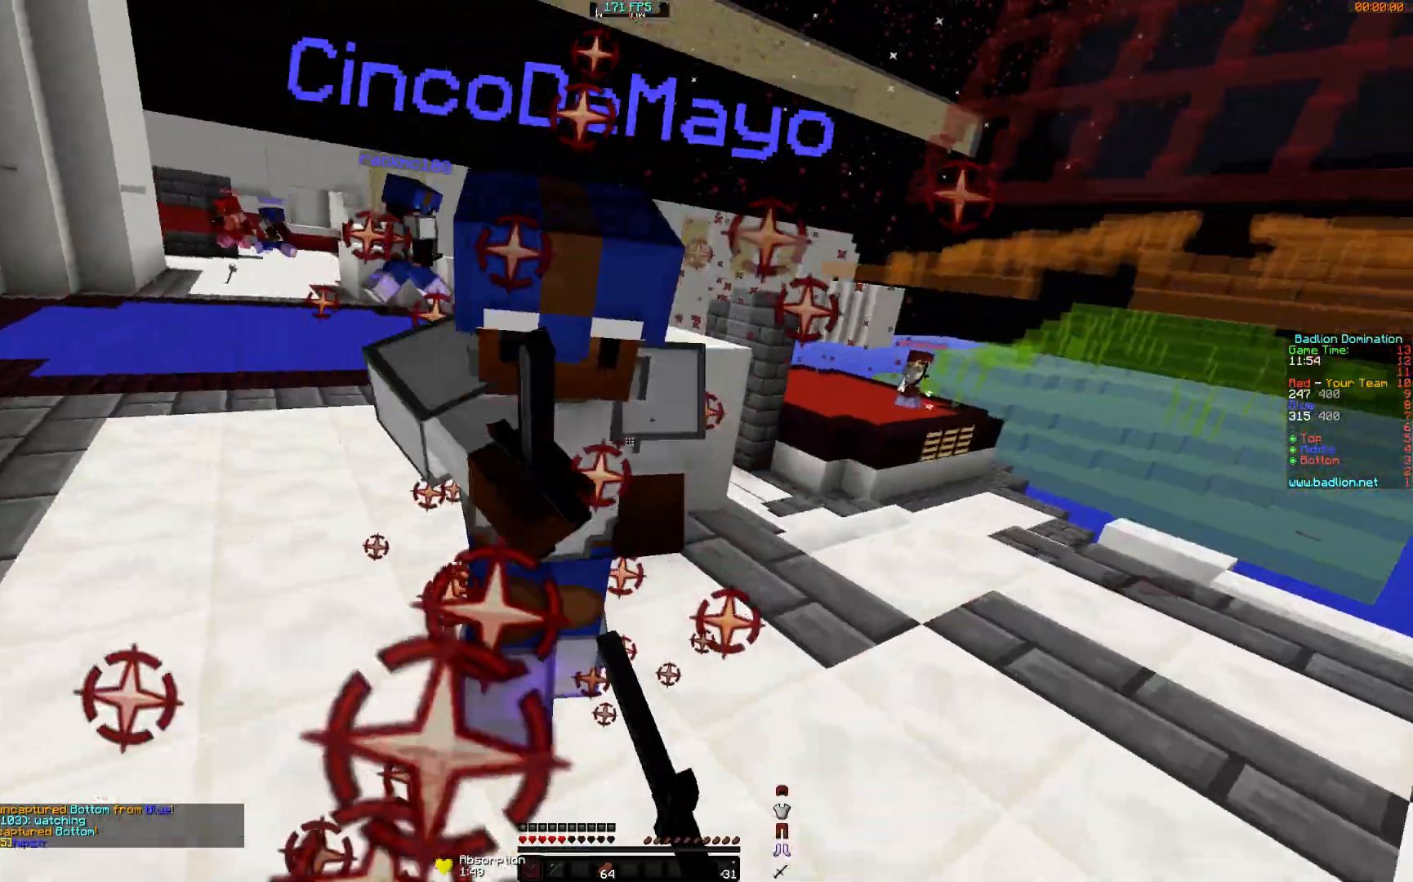
{"keys": ["w"], "mouse": [], "events": [[17, "mouse_left", "down"], [84, "mouse_left", "up"], [134, "mouse_left", "down"], [134, "w", "up"], [167, "mouse_left", "up"], [167, "w", "down"], [217, "mouse_left", "down"], [267, "mouse_left", "up"], [317, "mouse_left", "down"], [384, "mouse_left", "up"], [417, "mouse_left", "down"], [467, "mouse_left", "up"]]}